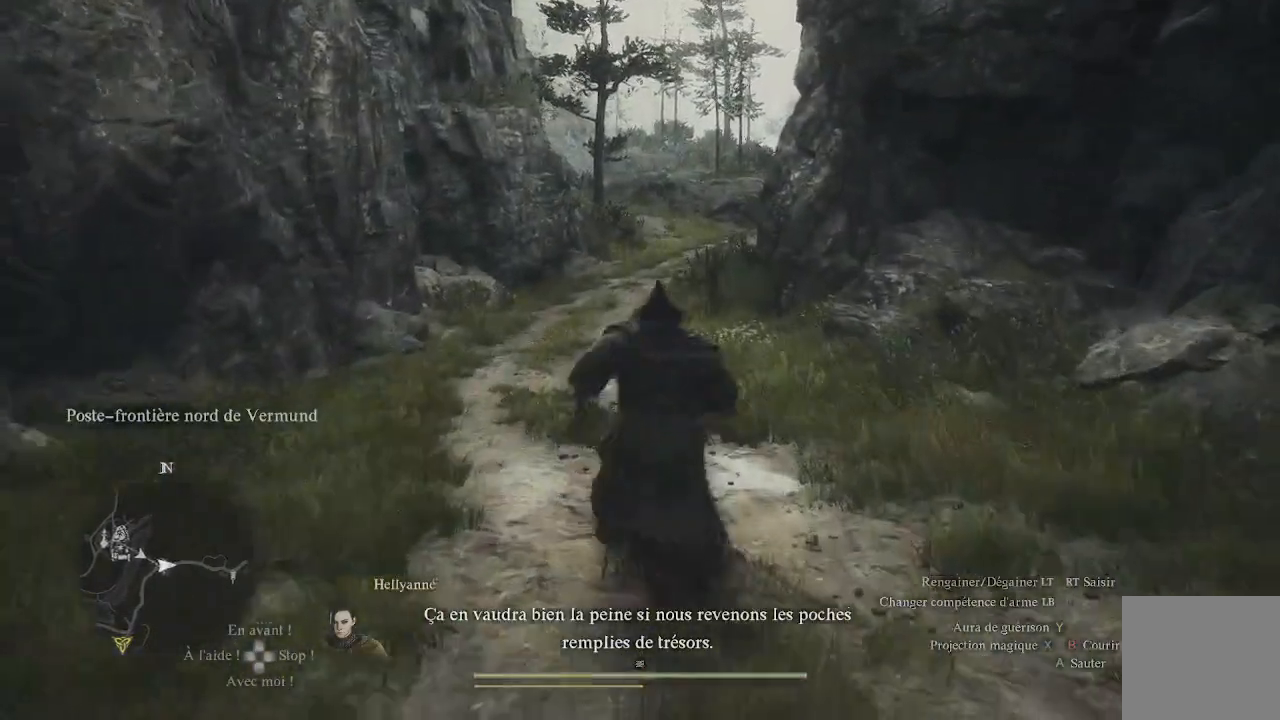
Gameplay with a controller (Xbox layout); each line is a JSON object with the inputs held at the frame after it. "events" lists button and stick changes between this image and that frame as [ms after this image, input, new state], when the widget could be followed in between.
{"buttons": [], "left_stick": "up", "right_stick": "center", "events": []}
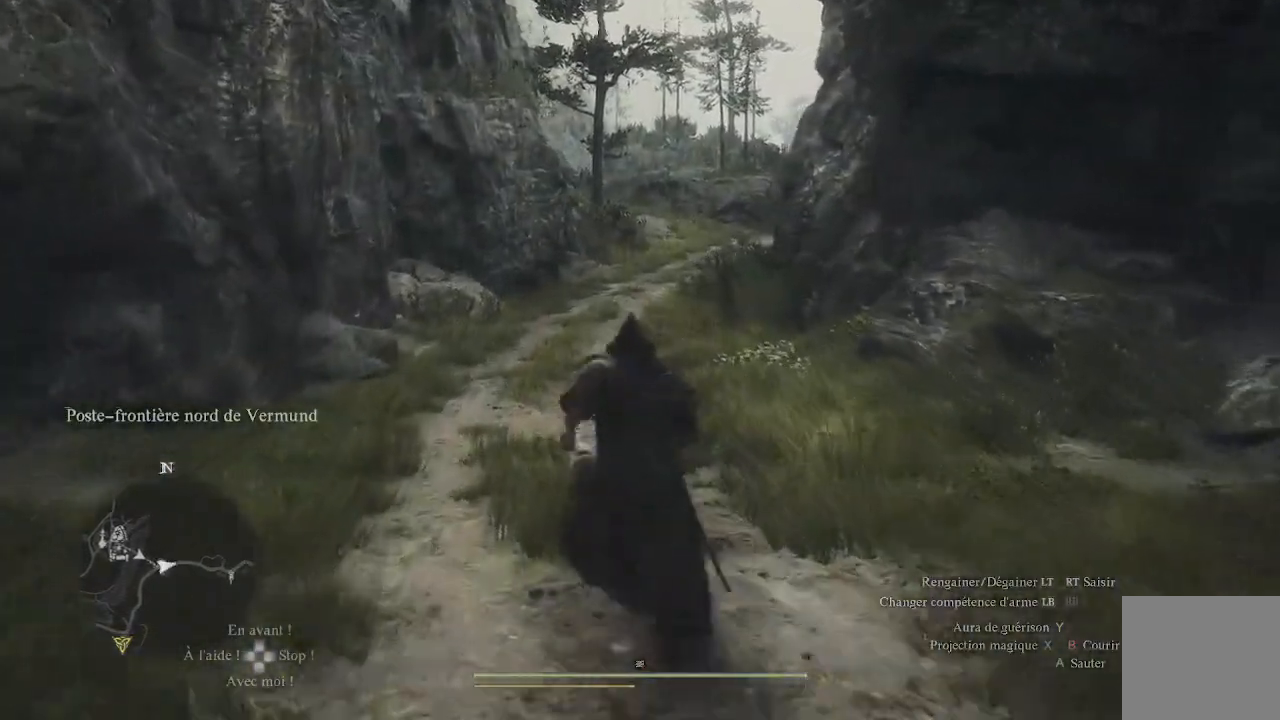
{"buttons": [], "left_stick": "up", "right_stick": "center", "events": []}
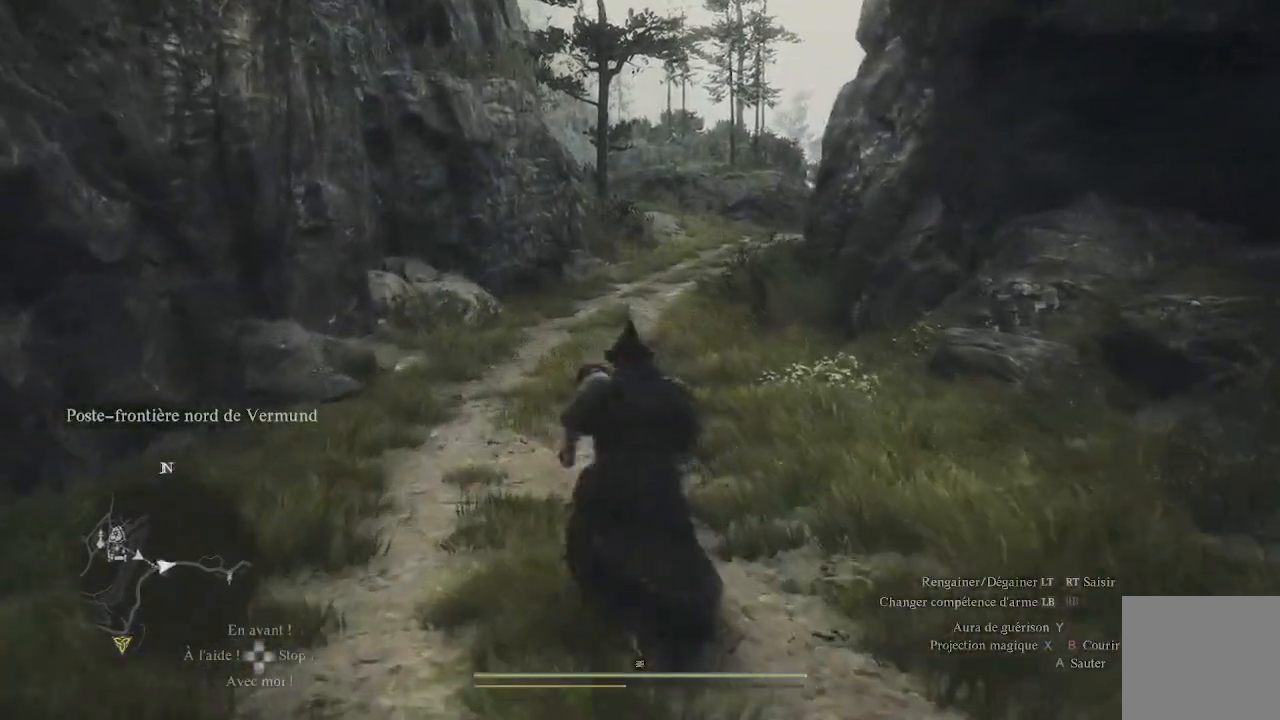
{"buttons": [], "left_stick": "up", "right_stick": "right", "events": [[483, "right_stick", "right"]]}
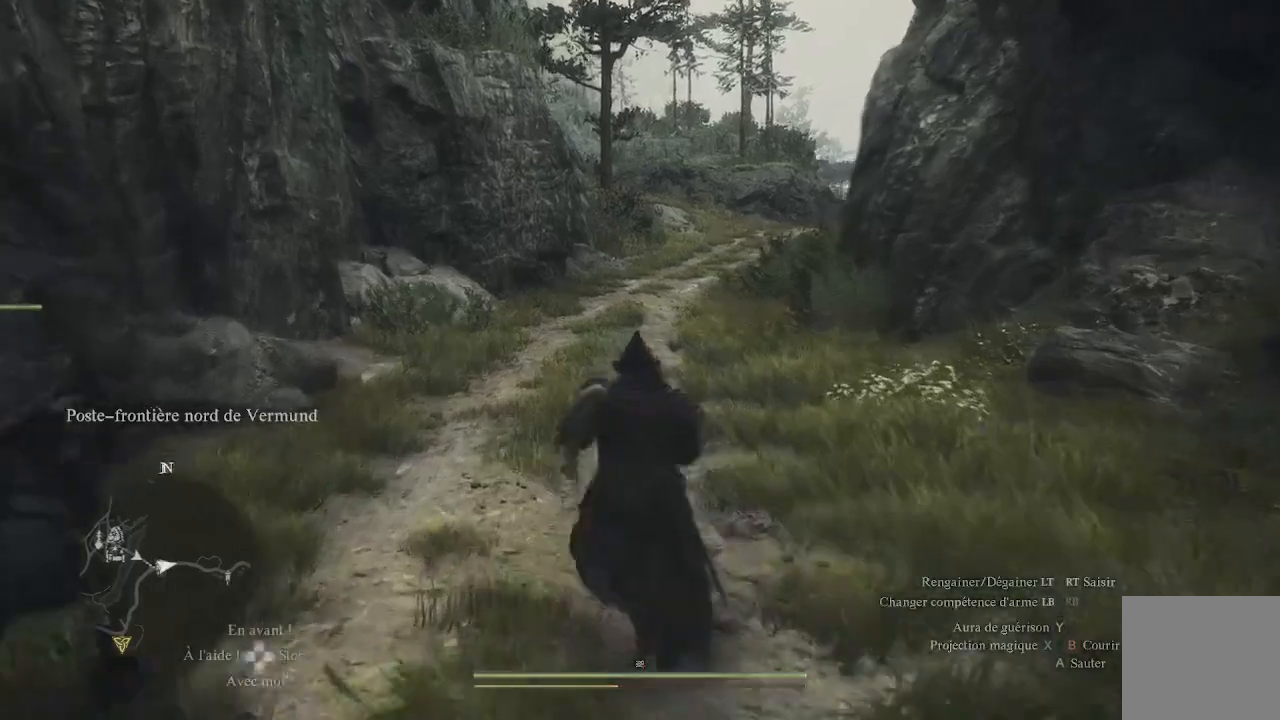
{"buttons": [], "left_stick": "up", "right_stick": "right", "events": [[217, "right_stick", "center"], [383, "right_stick", "right"]]}
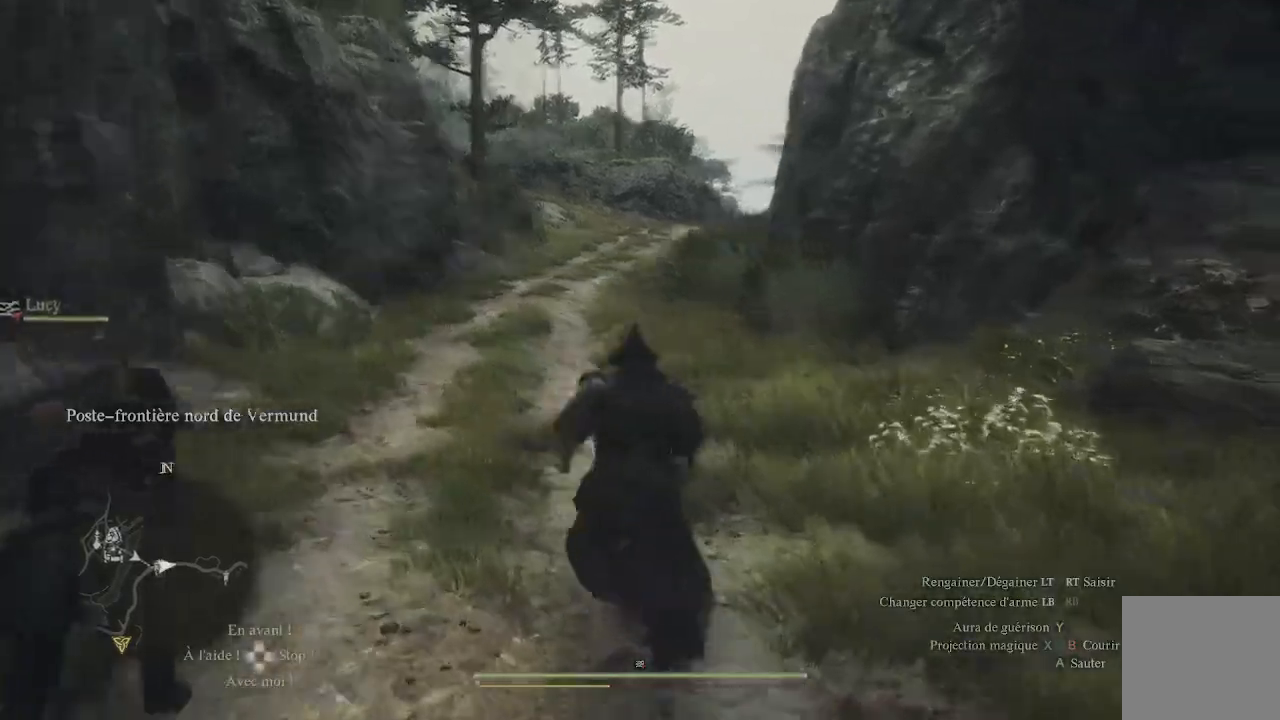
{"buttons": [], "left_stick": "up", "right_stick": "center", "events": [[50, "right_stick", "center"]]}
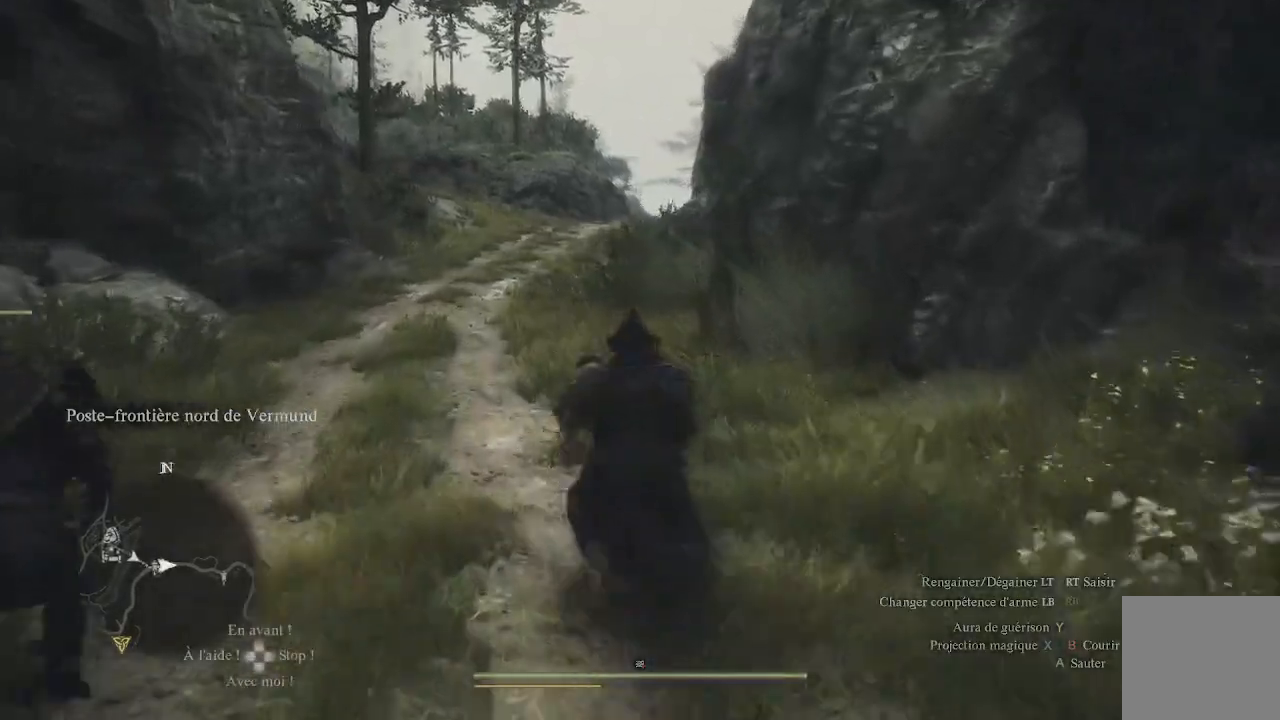
{"buttons": [], "left_stick": "up", "right_stick": "center", "events": []}
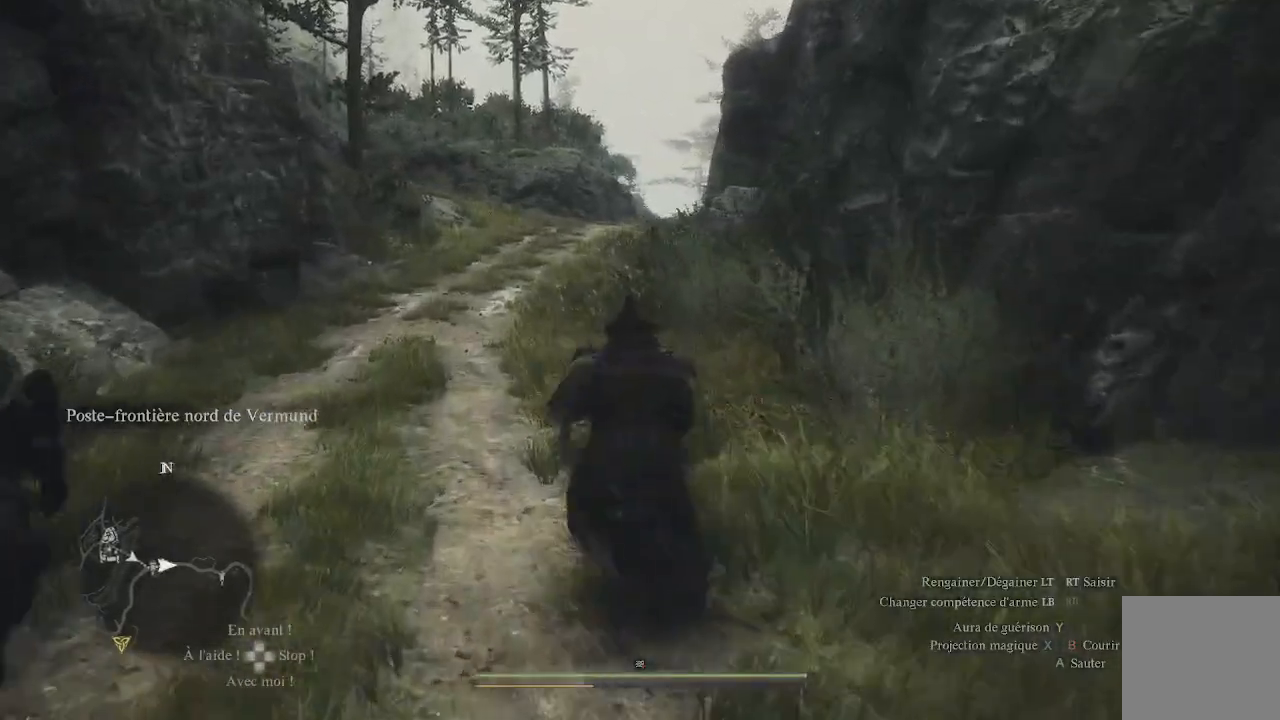
{"buttons": [], "left_stick": "up", "right_stick": "center", "events": []}
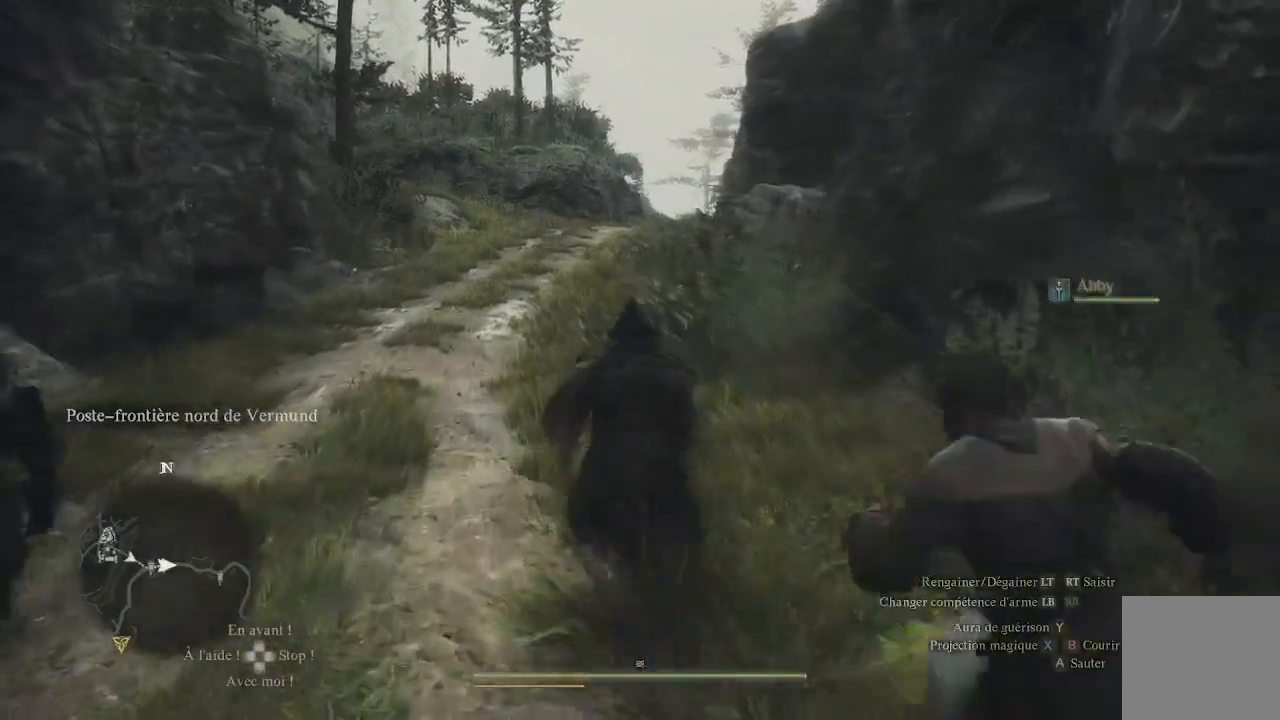
{"buttons": [], "left_stick": "up", "right_stick": "center", "events": [[367, "right_stick", "down-left"], [500, "right_stick", "center"]]}
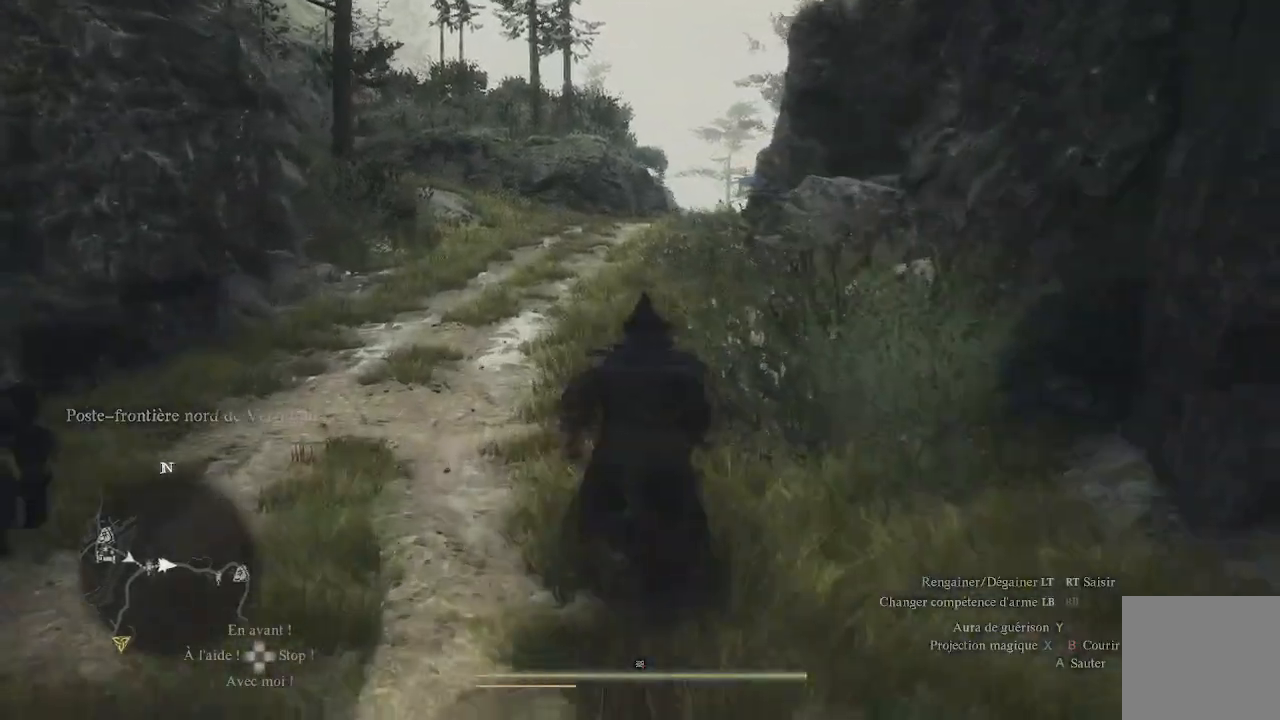
{"buttons": [], "left_stick": "up", "right_stick": "center", "events": []}
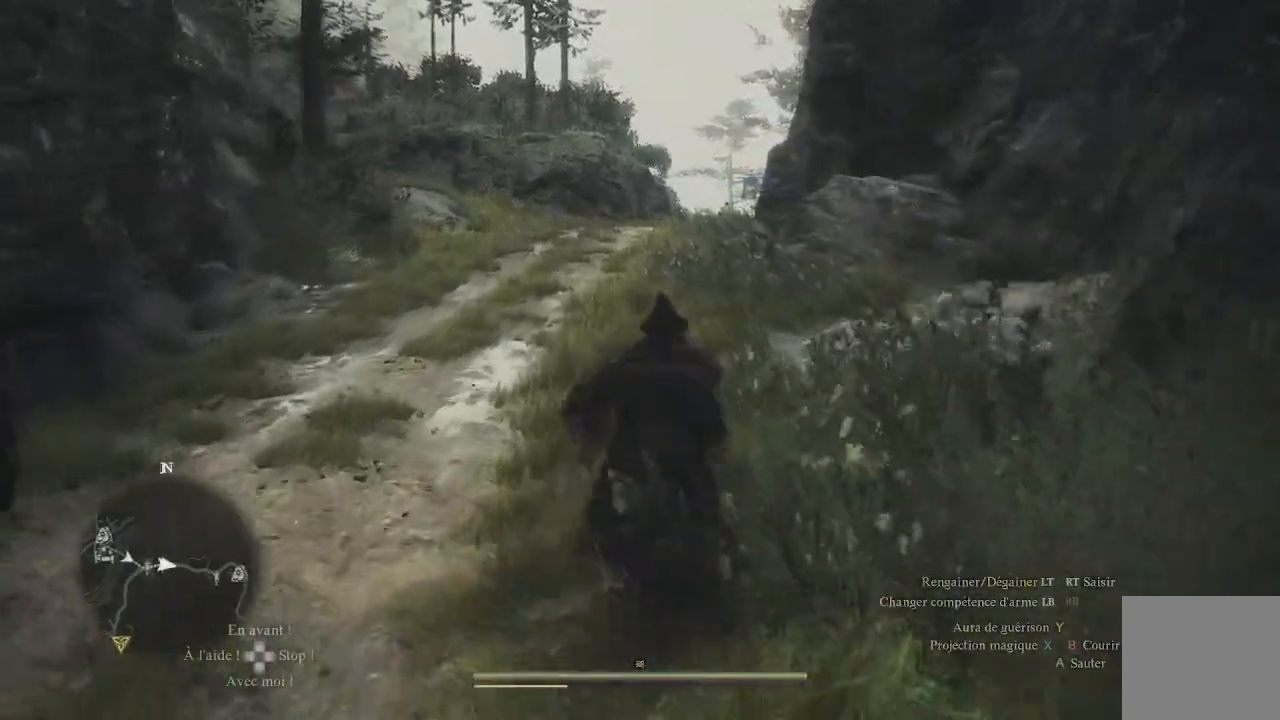
{"buttons": [], "left_stick": "up", "right_stick": "center", "events": []}
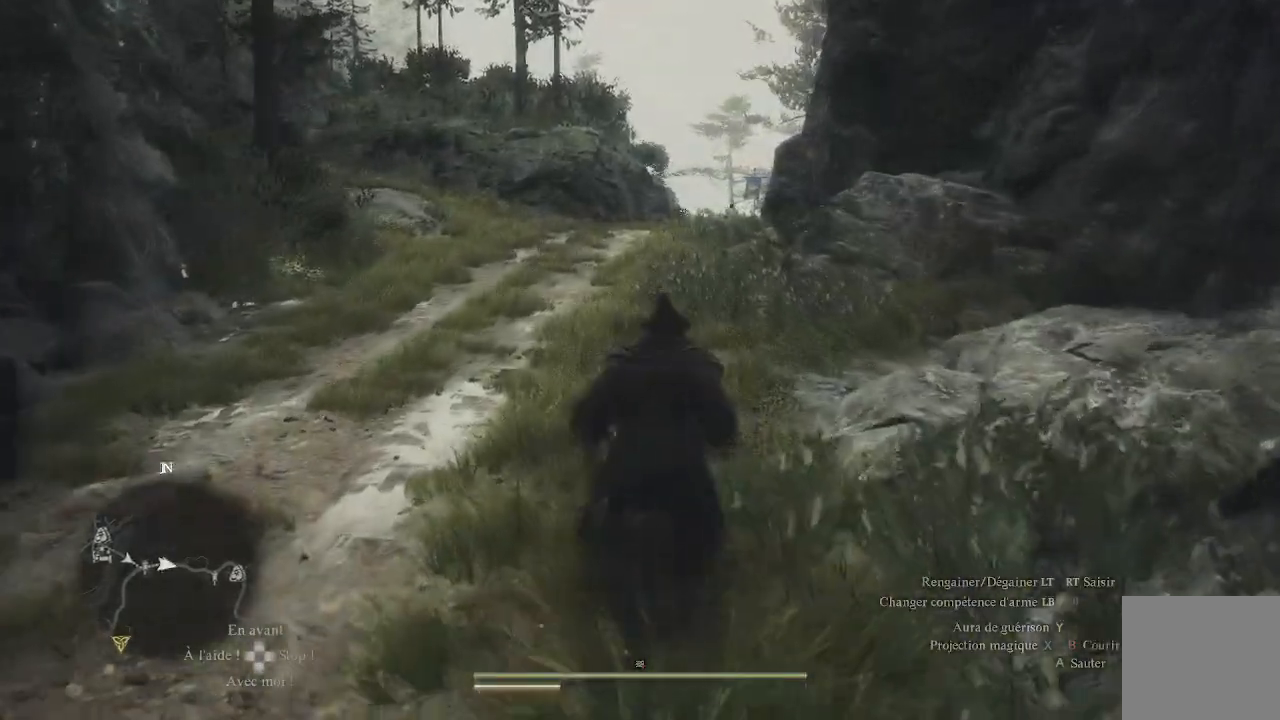
{"buttons": [], "left_stick": "up", "right_stick": "center", "events": []}
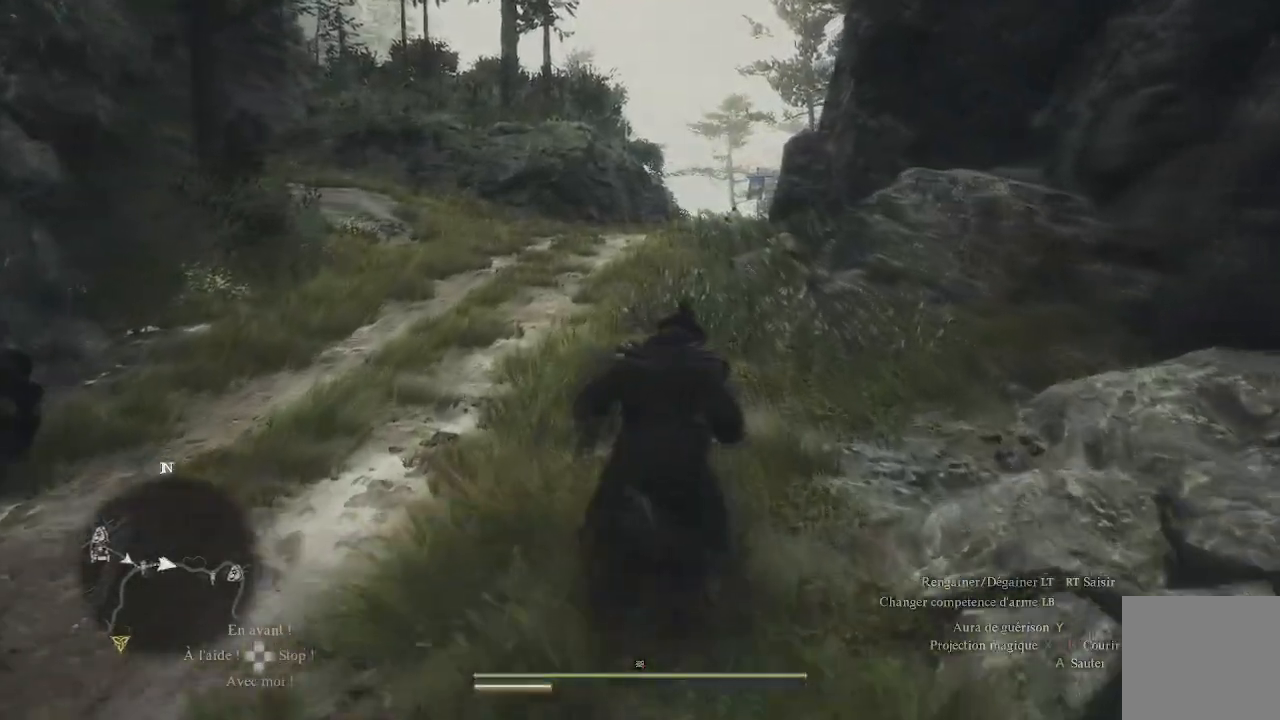
{"buttons": [], "left_stick": "up", "right_stick": "center", "events": []}
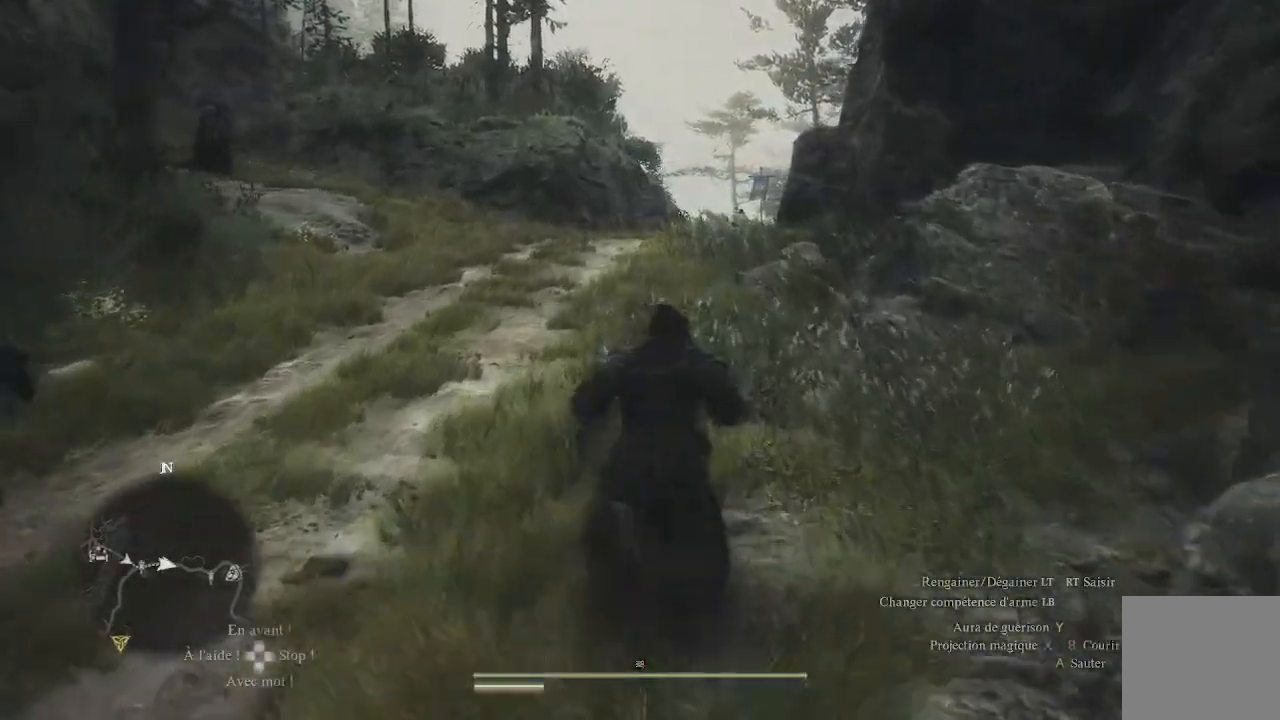
{"buttons": [], "left_stick": "up", "right_stick": "right", "events": [[483, "right_stick", "right"]]}
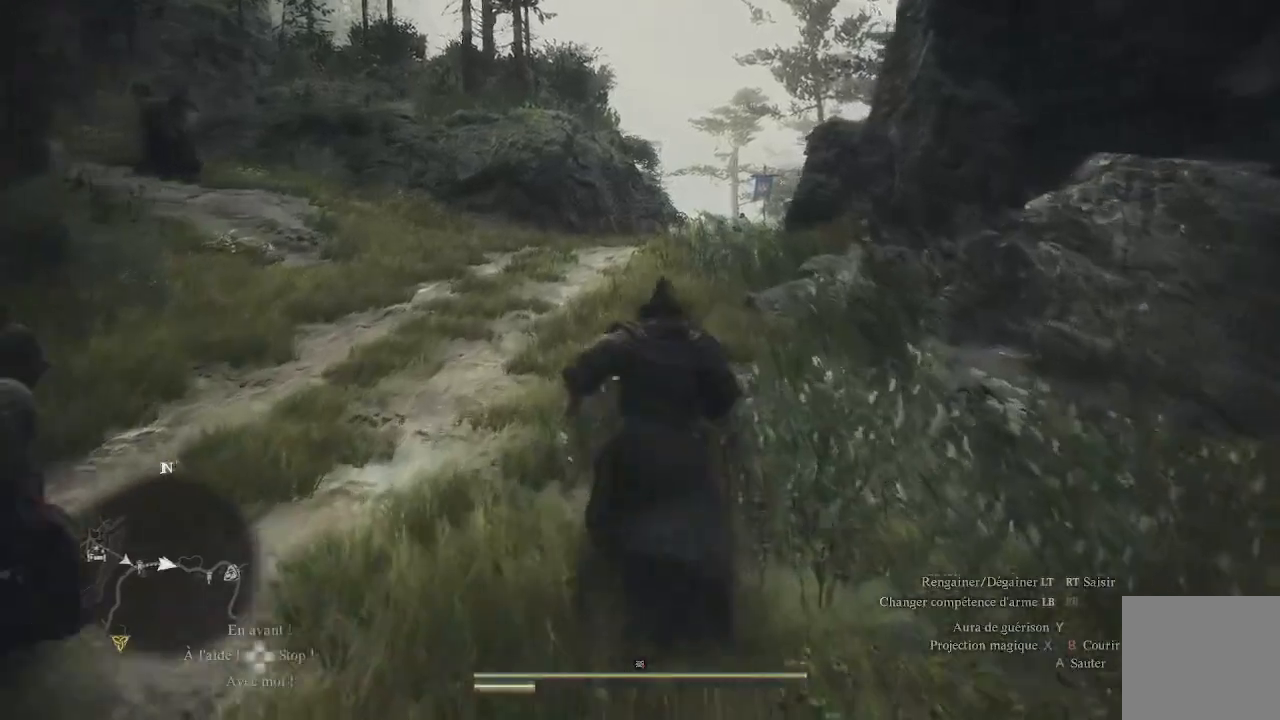
{"buttons": [], "left_stick": "up", "right_stick": "center", "events": [[117, "right_stick", "center"], [150, "L3", "down"], [250, "L3", "up"]]}
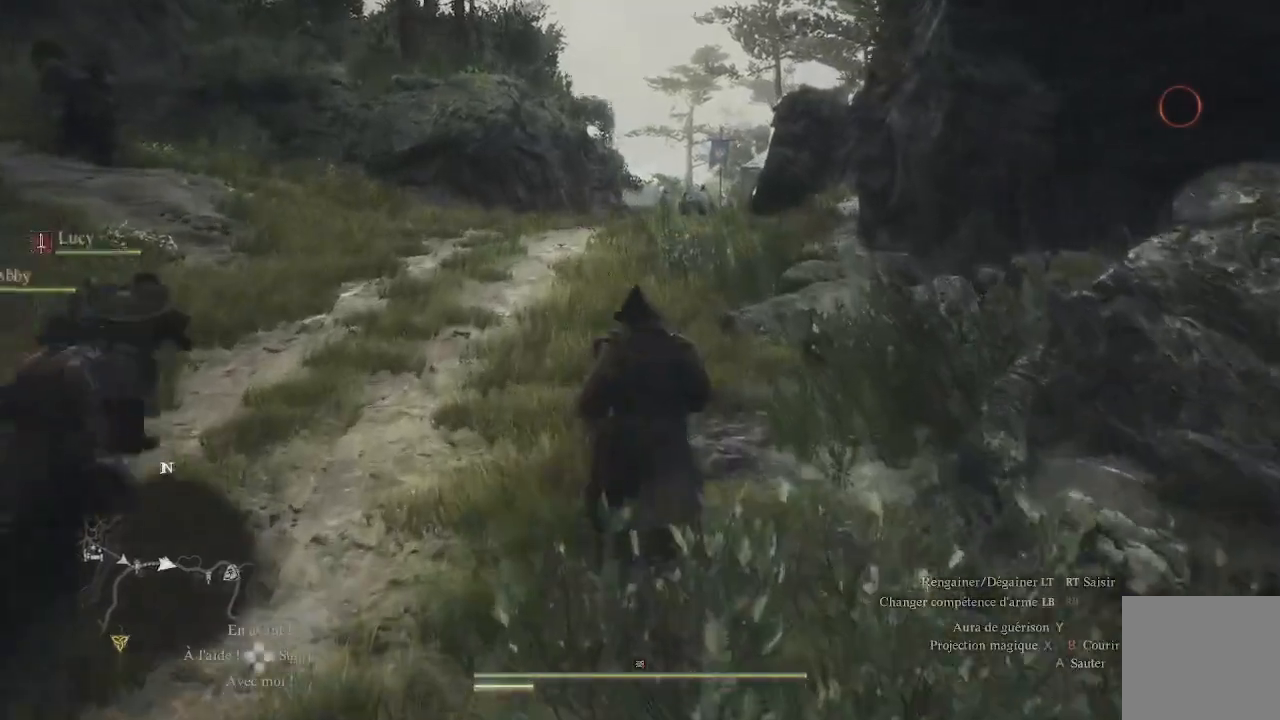
{"buttons": [], "left_stick": "up", "right_stick": "center", "events": [[217, "right_stick", "up"], [383, "right_stick", "center"]]}
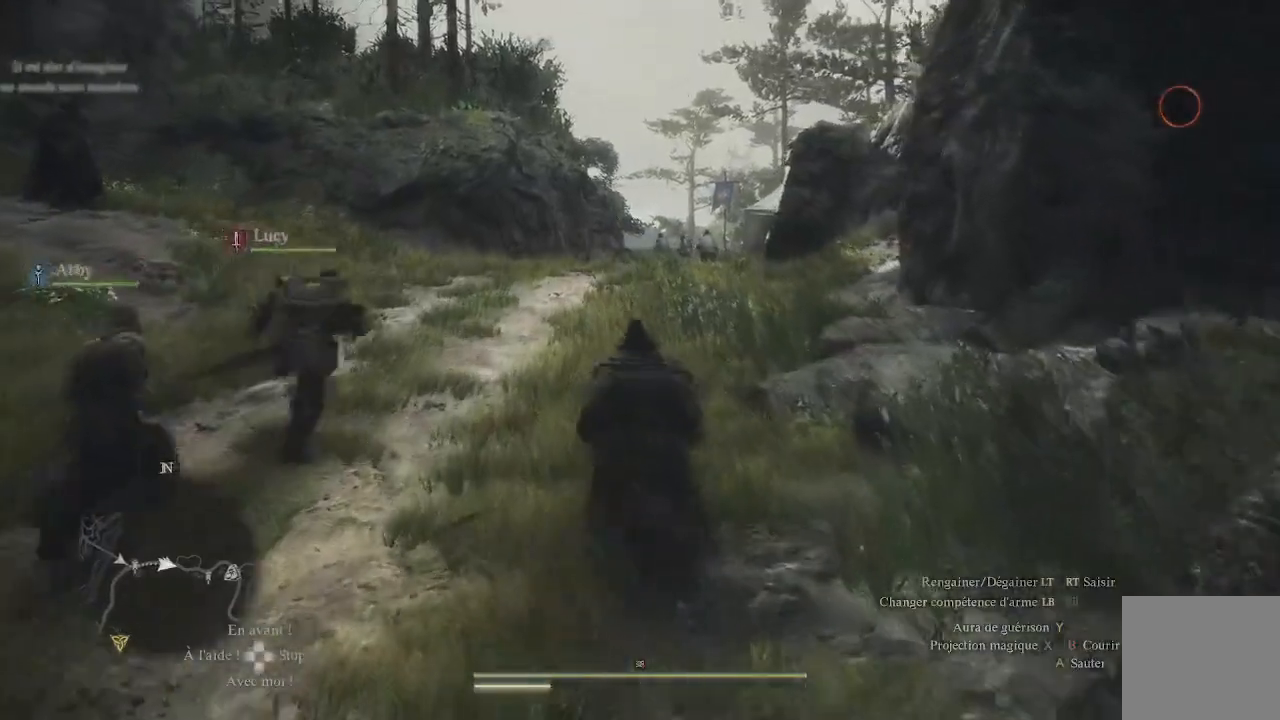
{"buttons": [], "left_stick": "up", "right_stick": "center", "events": []}
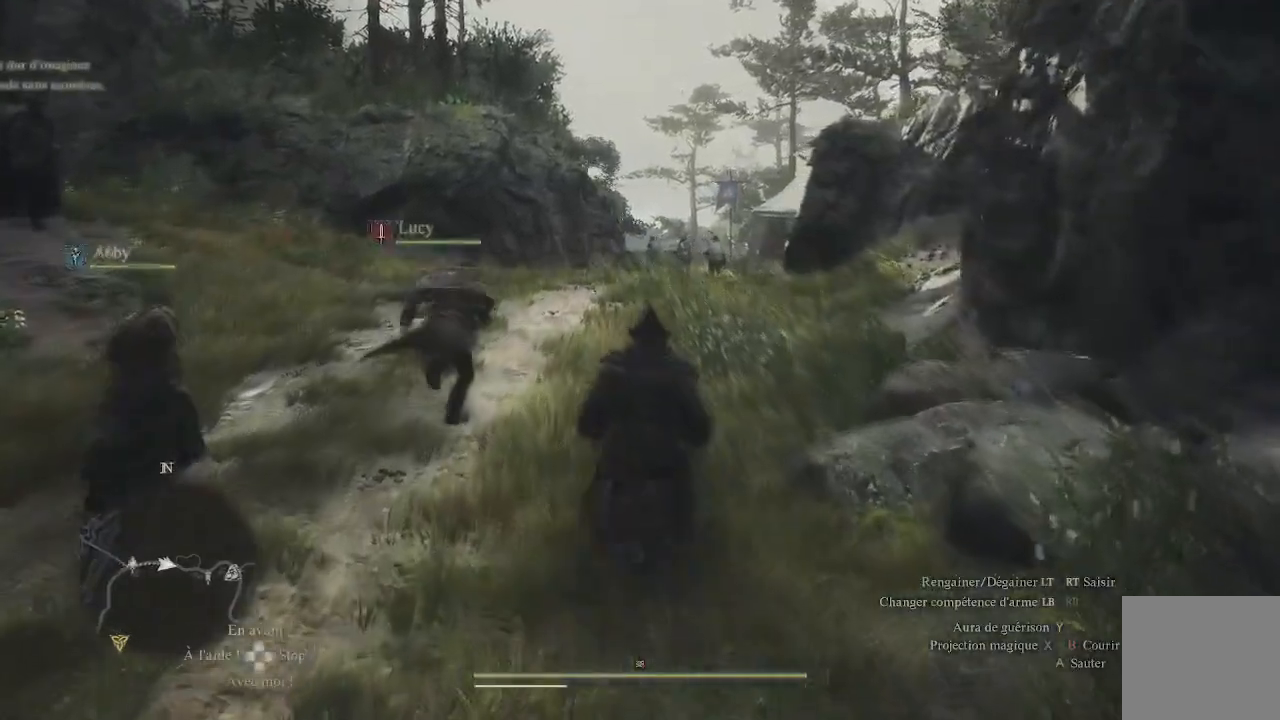
{"buttons": [], "left_stick": "up", "right_stick": "center", "events": [[117, "right_stick", "left"], [283, "right_stick", "center"]]}
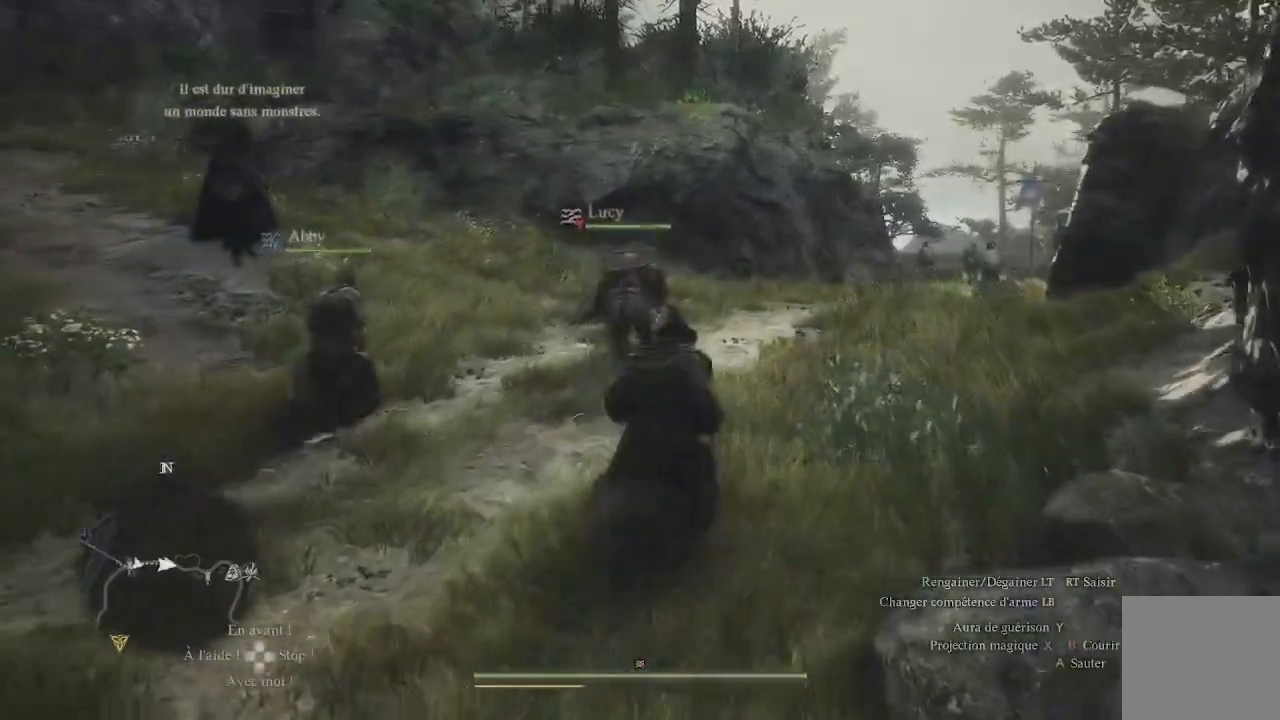
{"buttons": [], "left_stick": "up", "right_stick": "center", "events": []}
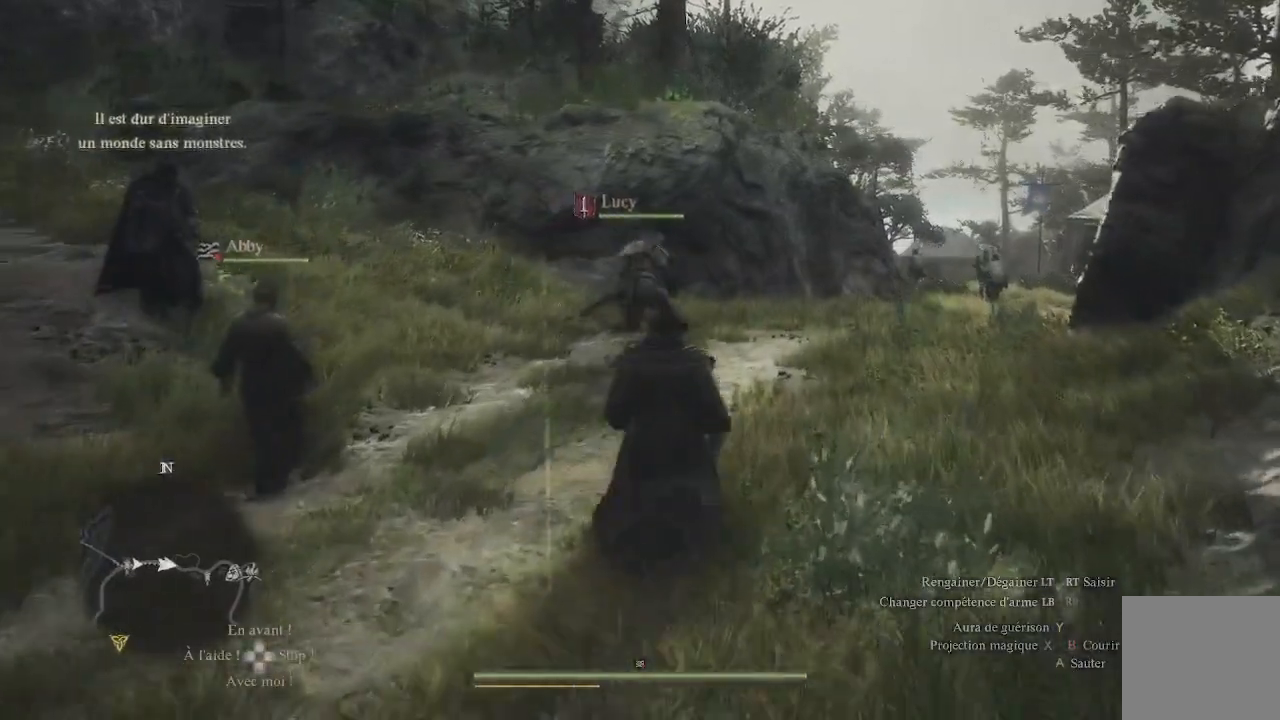
{"buttons": [], "left_stick": "up", "right_stick": "center", "events": [[167, "right_stick", "down-right"], [250, "right_stick", "center"]]}
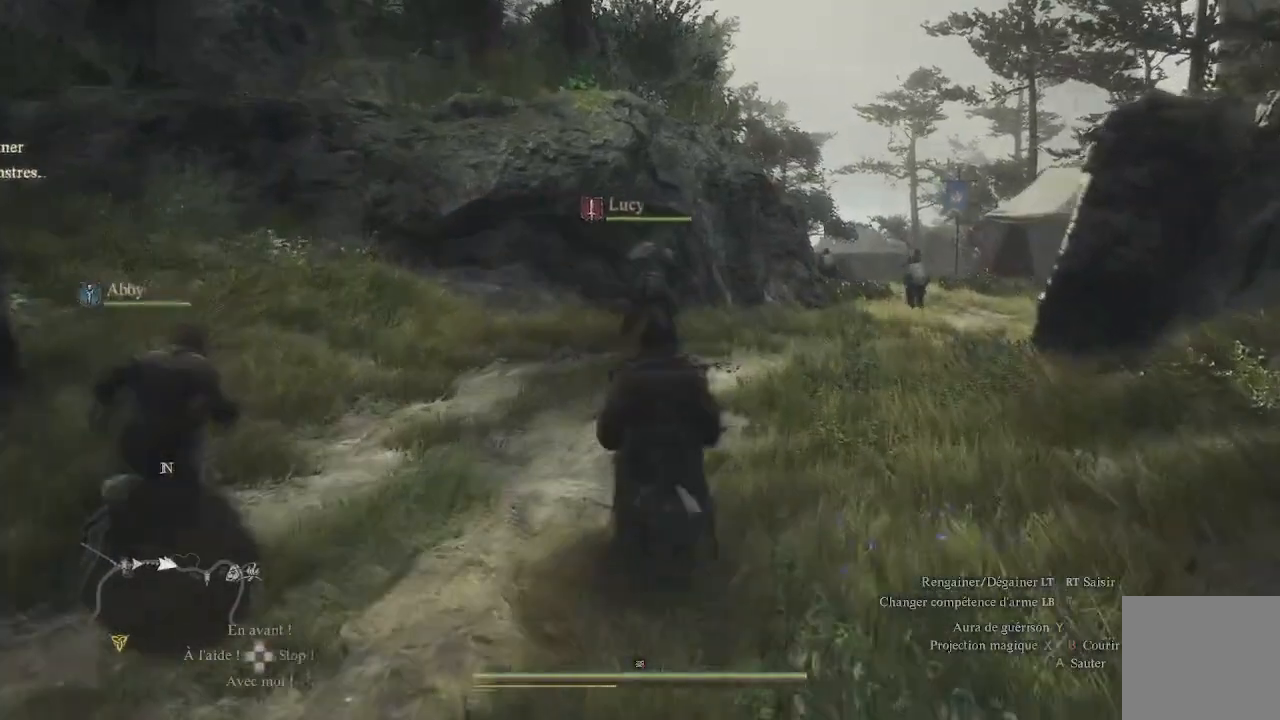
{"buttons": [], "left_stick": "up", "right_stick": "center", "events": [[167, "right_stick", "right"], [267, "right_stick", "center"]]}
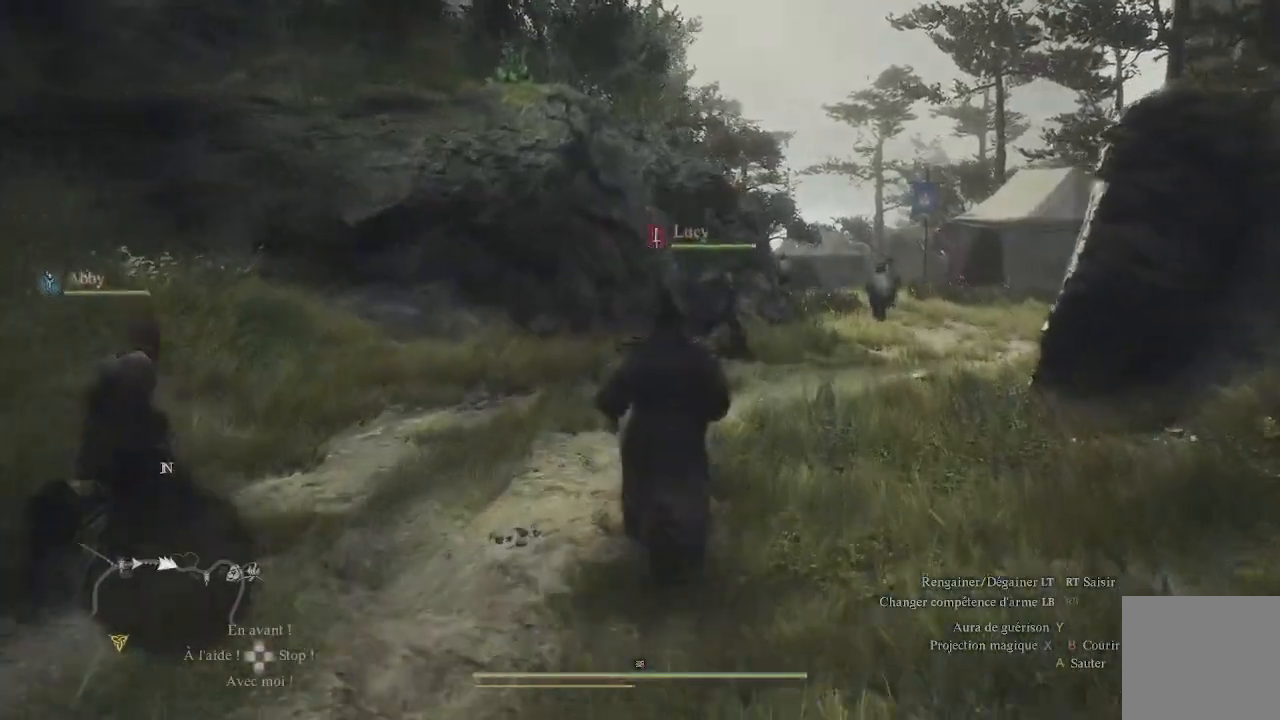
{"buttons": [], "left_stick": "up", "right_stick": "center", "events": [[183, "right_stick", "right"], [367, "right_stick", "center"]]}
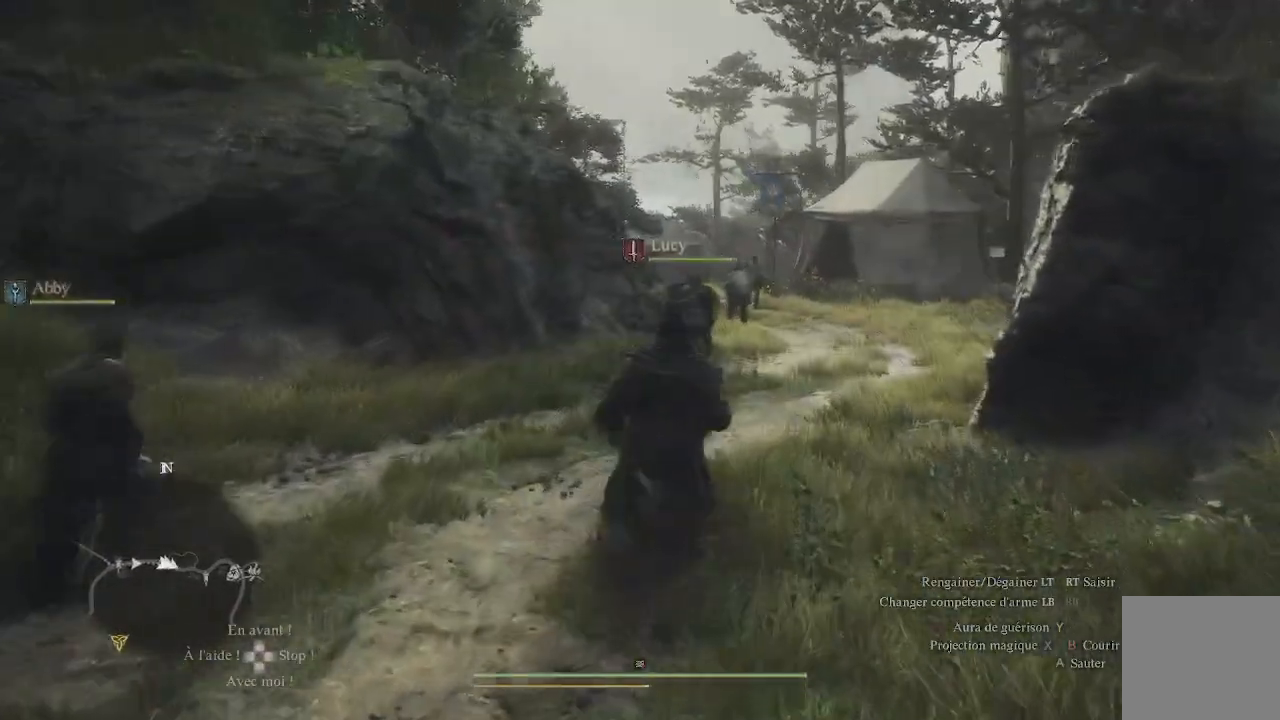
{"buttons": [], "left_stick": "up", "right_stick": "center", "events": [[267, "right_stick", "right"], [317, "right_stick", "down-right"], [417, "right_stick", "center"]]}
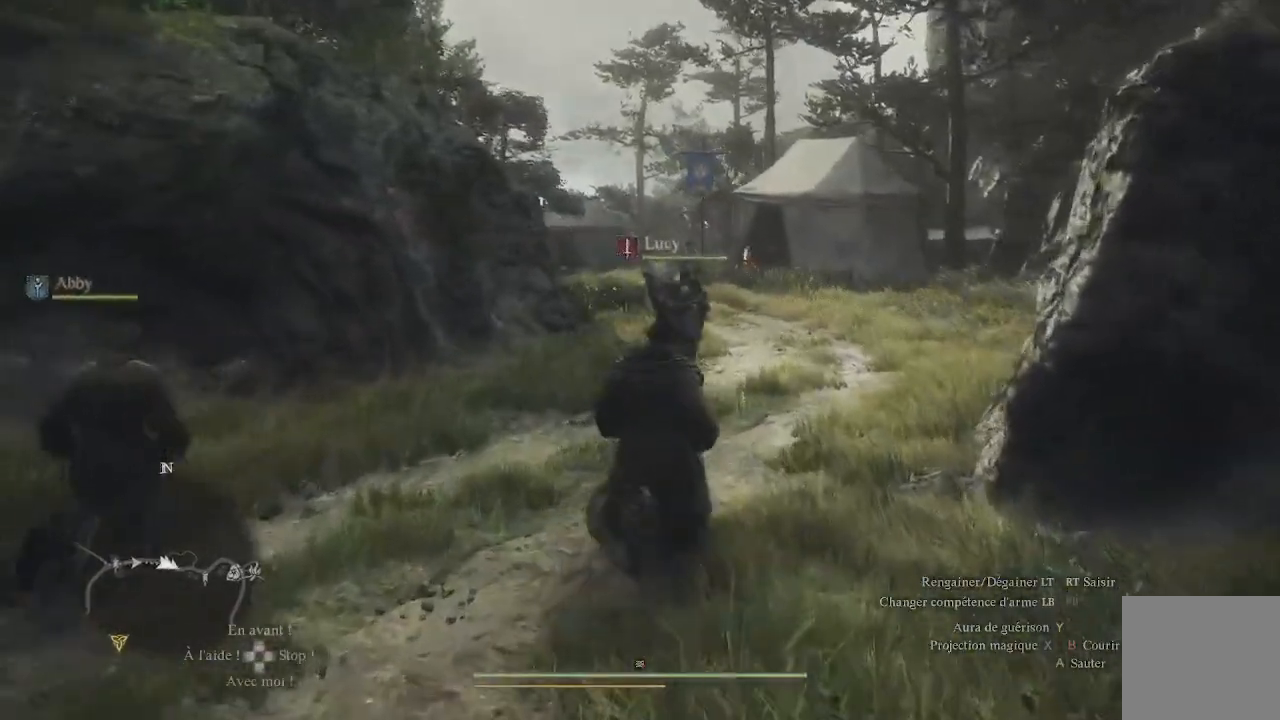
{"buttons": [], "left_stick": "up", "right_stick": "center", "events": [[100, "right_stick", "down-right"], [300, "right_stick", "center"]]}
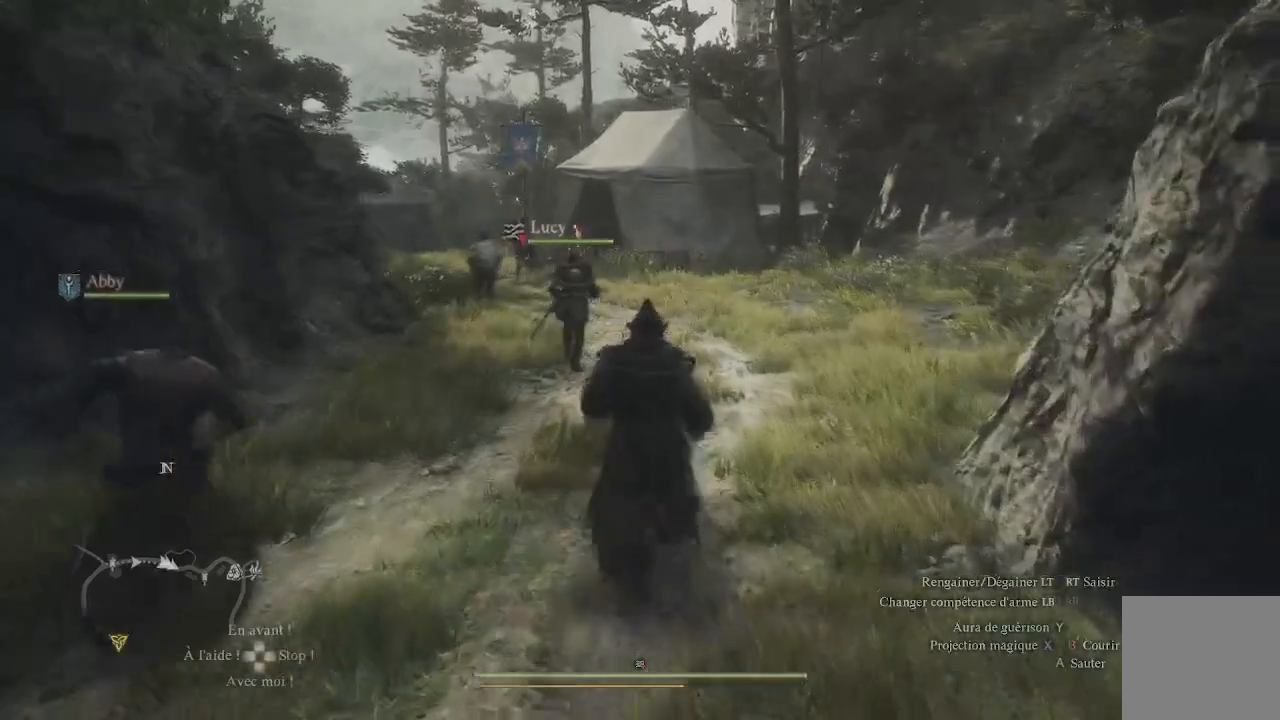
{"buttons": [], "left_stick": "up", "right_stick": "center", "events": []}
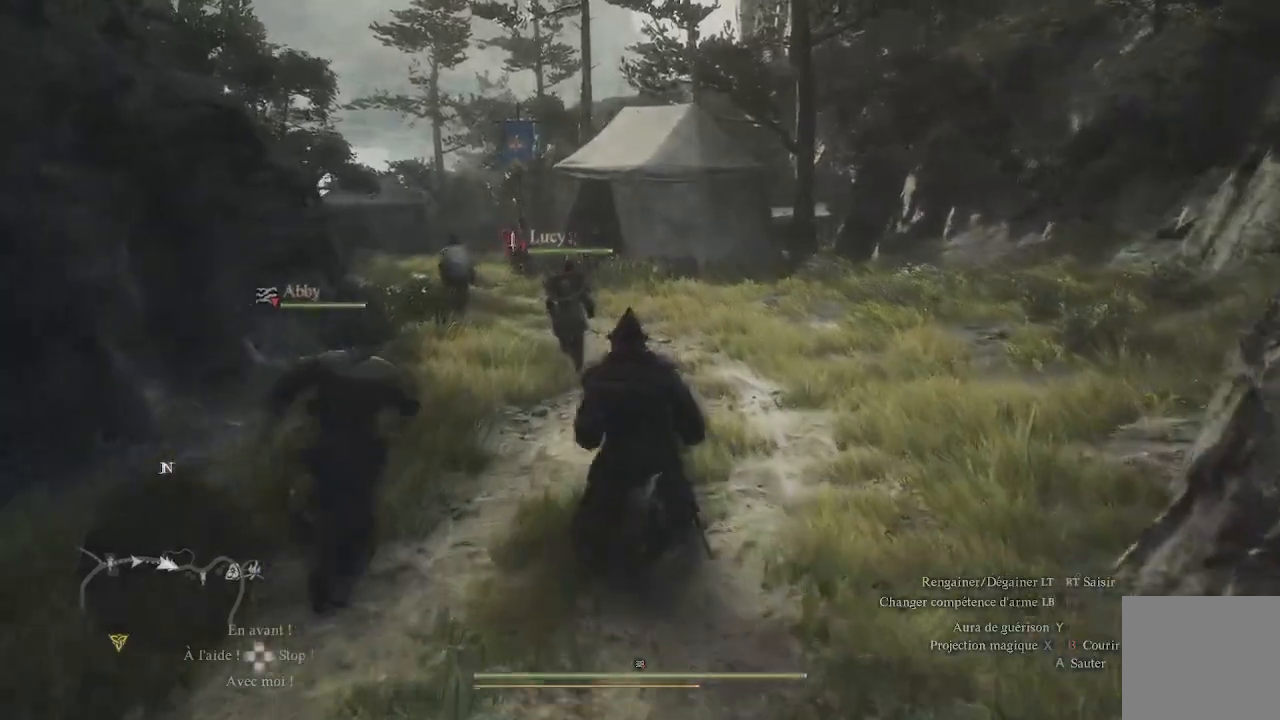
{"buttons": [], "left_stick": "up", "right_stick": "center", "events": []}
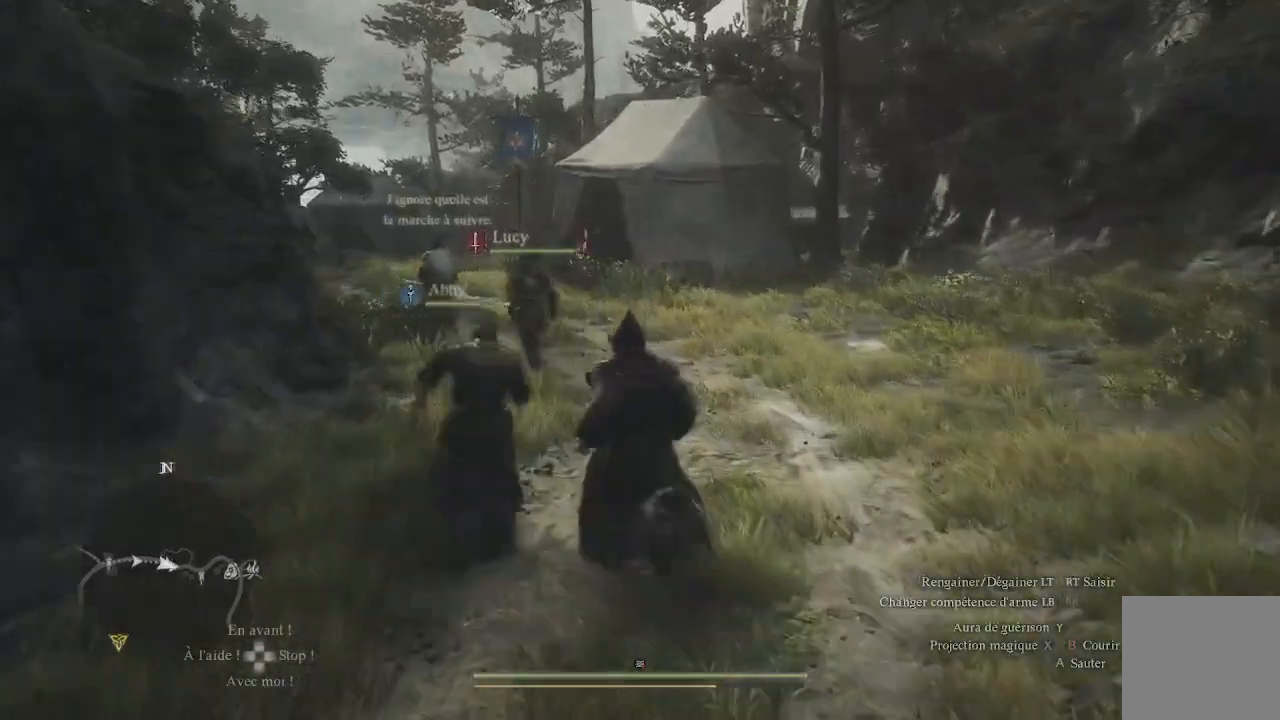
{"buttons": [], "left_stick": "up", "right_stick": "center", "events": []}
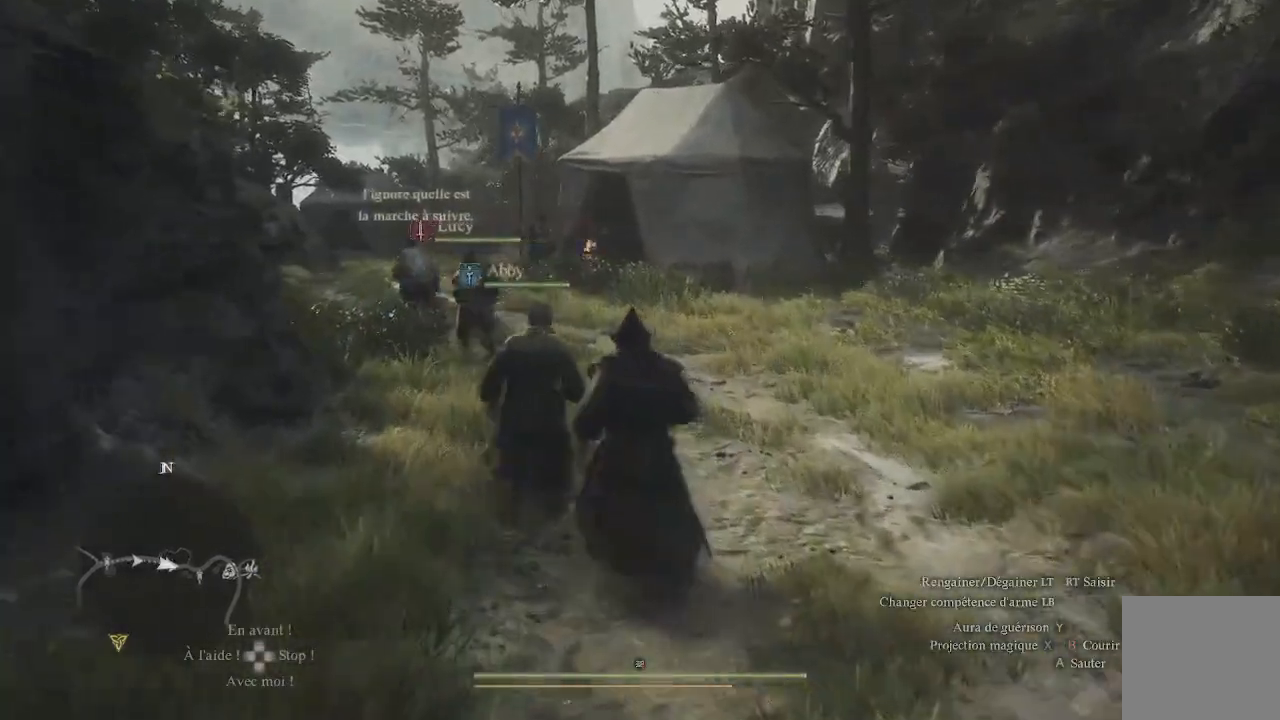
{"buttons": [], "left_stick": "up", "right_stick": "left", "events": [[500, "right_stick", "left"]]}
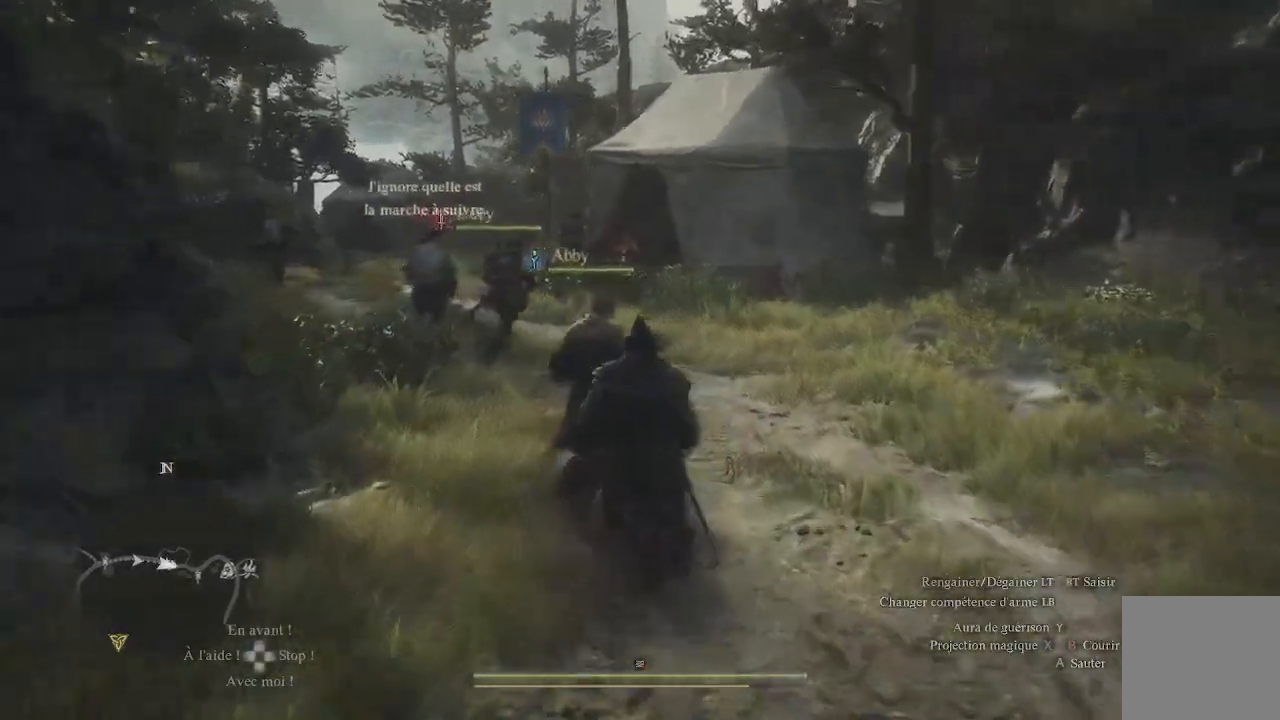
{"buttons": [], "left_stick": "up", "right_stick": "center", "events": [[100, "right_stick", "center"]]}
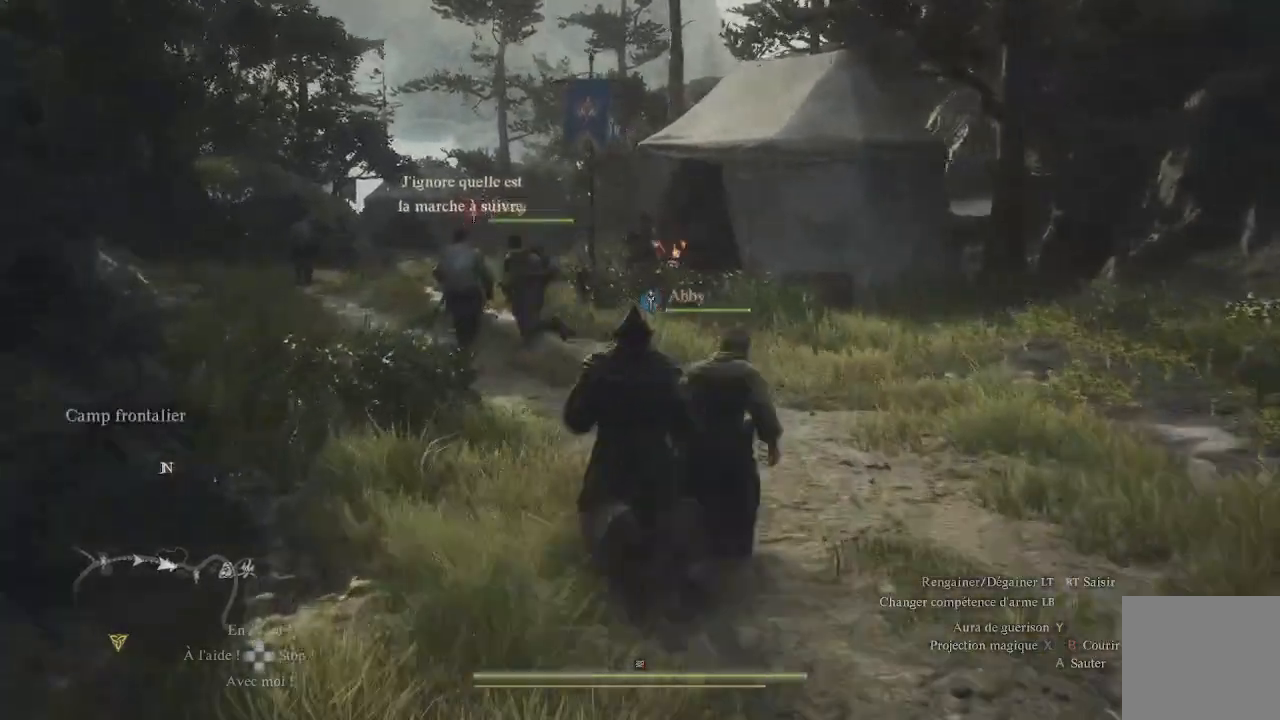
{"buttons": [], "left_stick": "up", "right_stick": "center", "events": []}
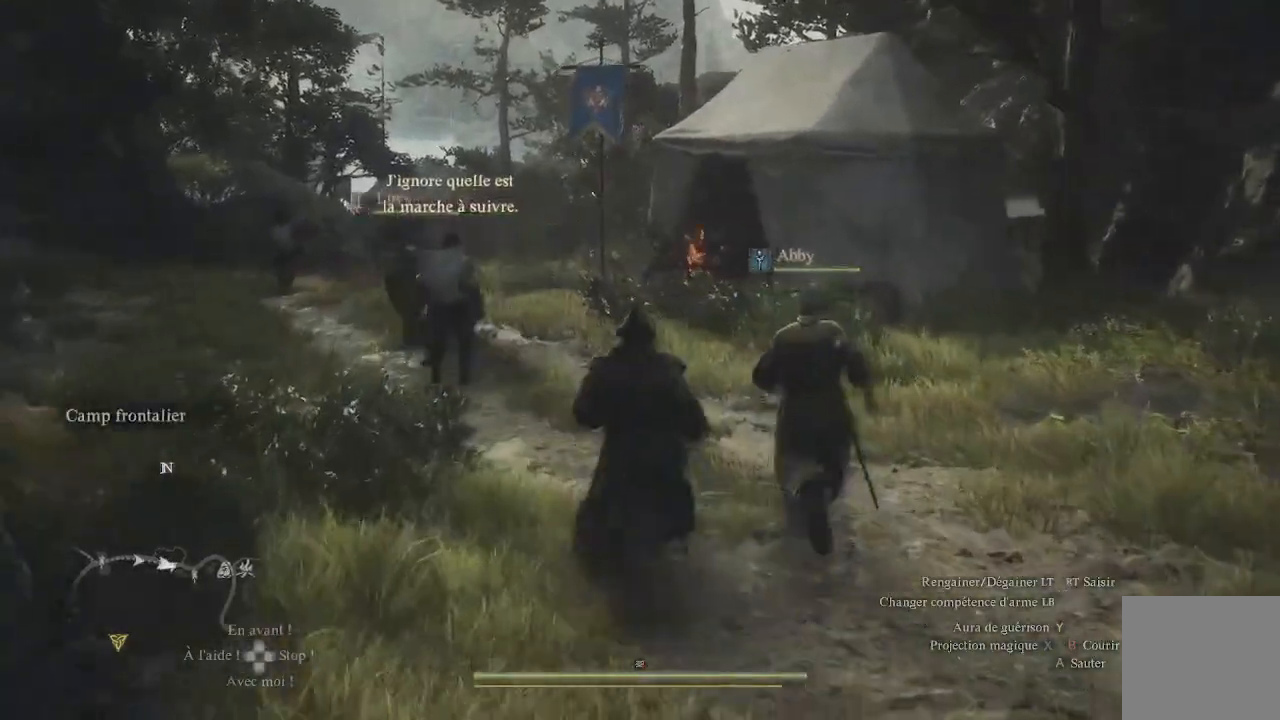
{"buttons": [], "left_stick": "up", "right_stick": "center", "events": []}